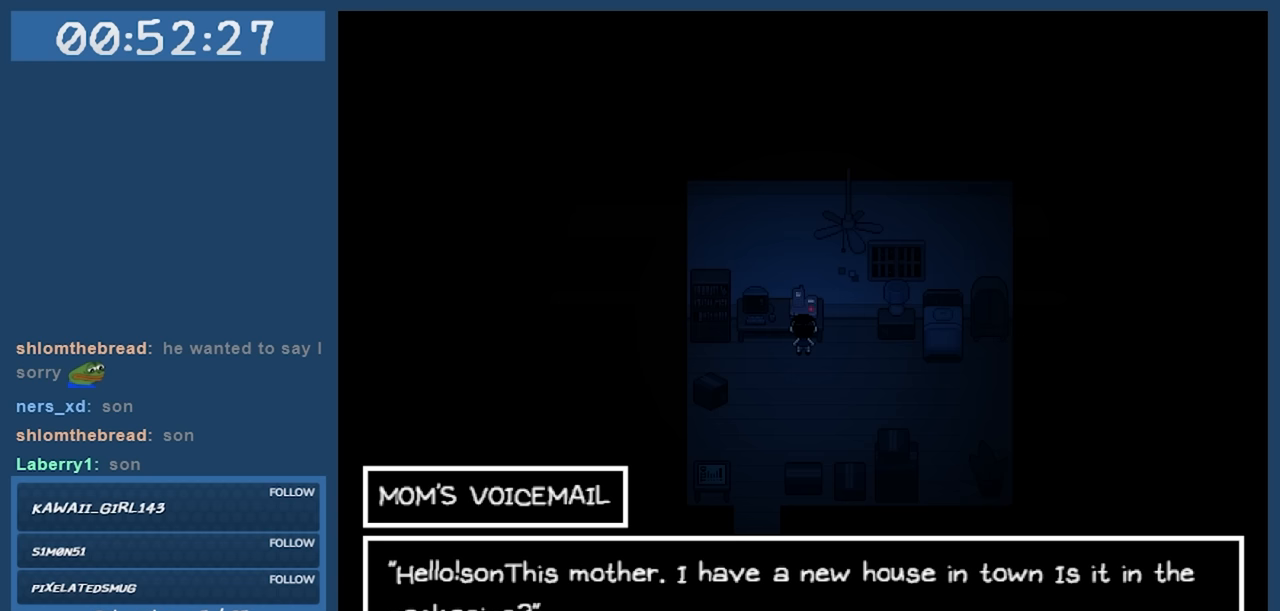
Gameplay with keyboard; each line is a JSON object with the keys held at the frame after it. "events" lists presses ("down") and releases ("up") of "c", "down", "left", "right", "shift", "space", "up", "x" and "z" between this image and that frame as [ms after this image, input, new state], when the widget could be followed in between. No other keys are recorded. Mouse input is not recorded.
{"keys": [], "events": []}
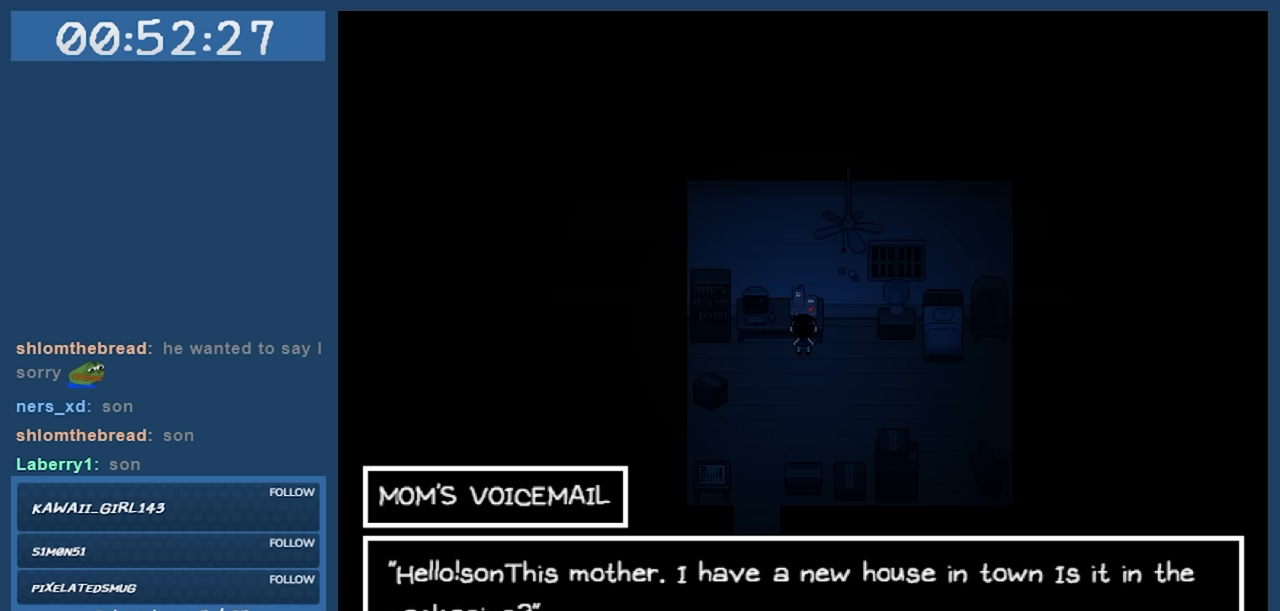
{"keys": [], "events": []}
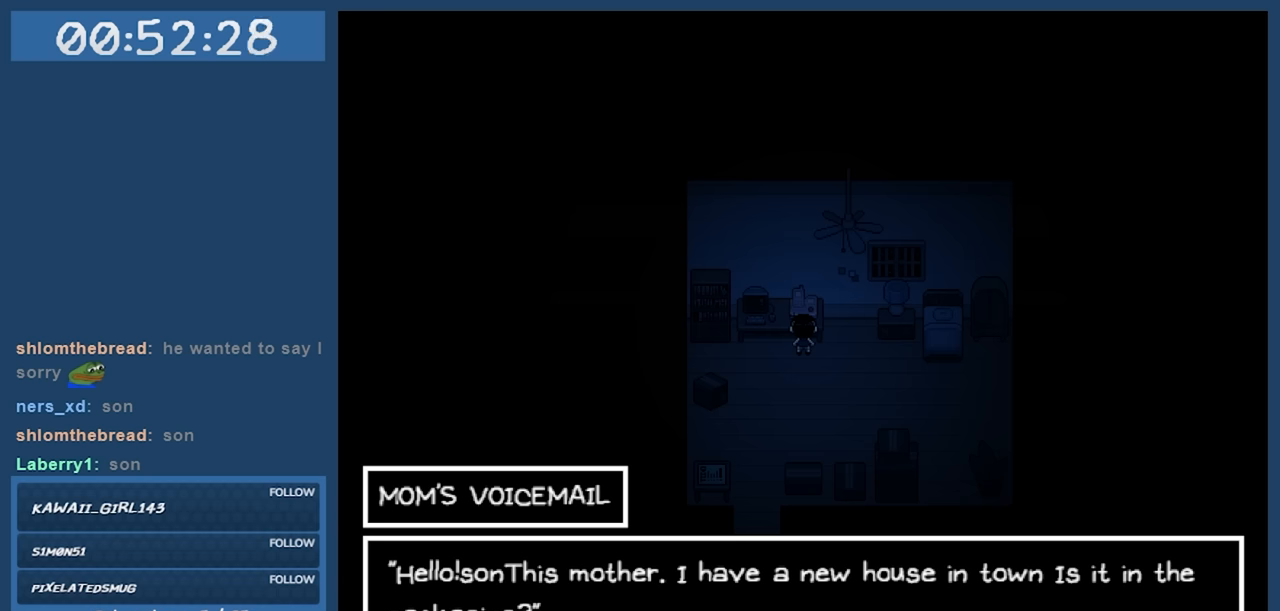
{"keys": [], "events": []}
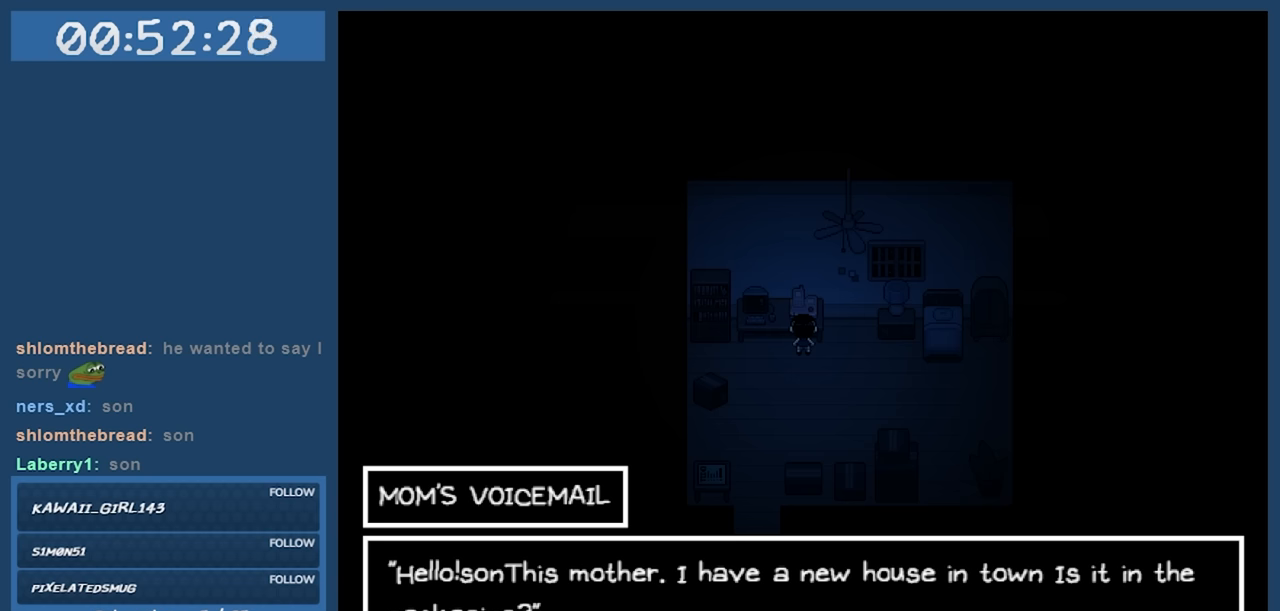
{"keys": ["z"], "events": [[467, "z", "down"]]}
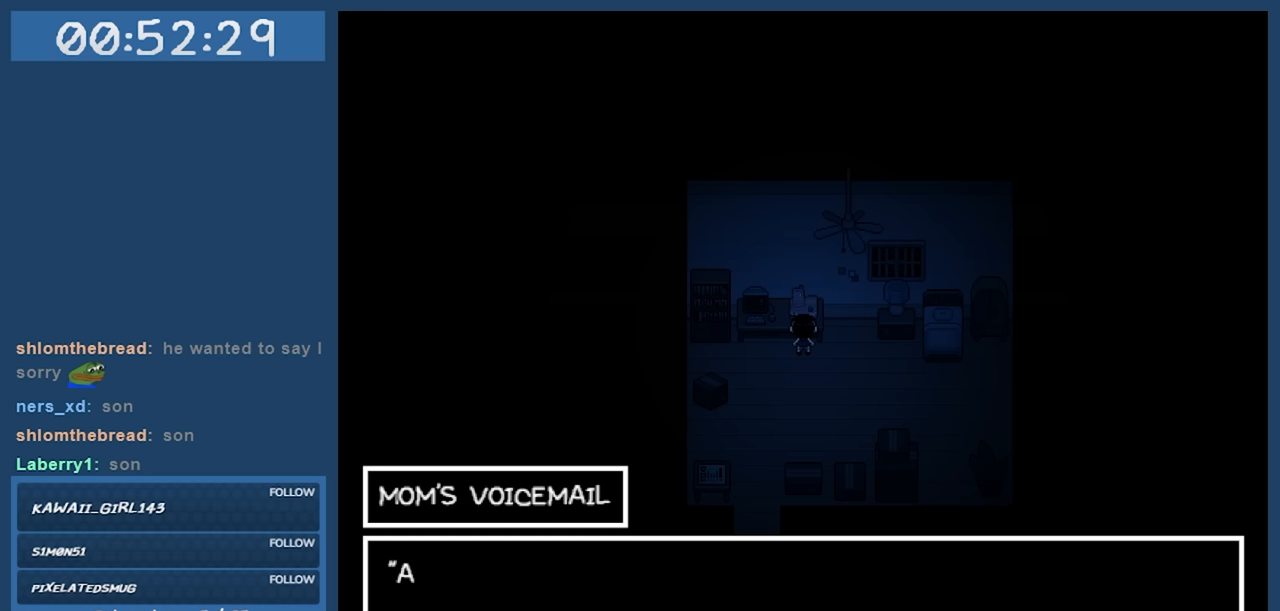
{"keys": [], "events": [[50, "z", "up"]]}
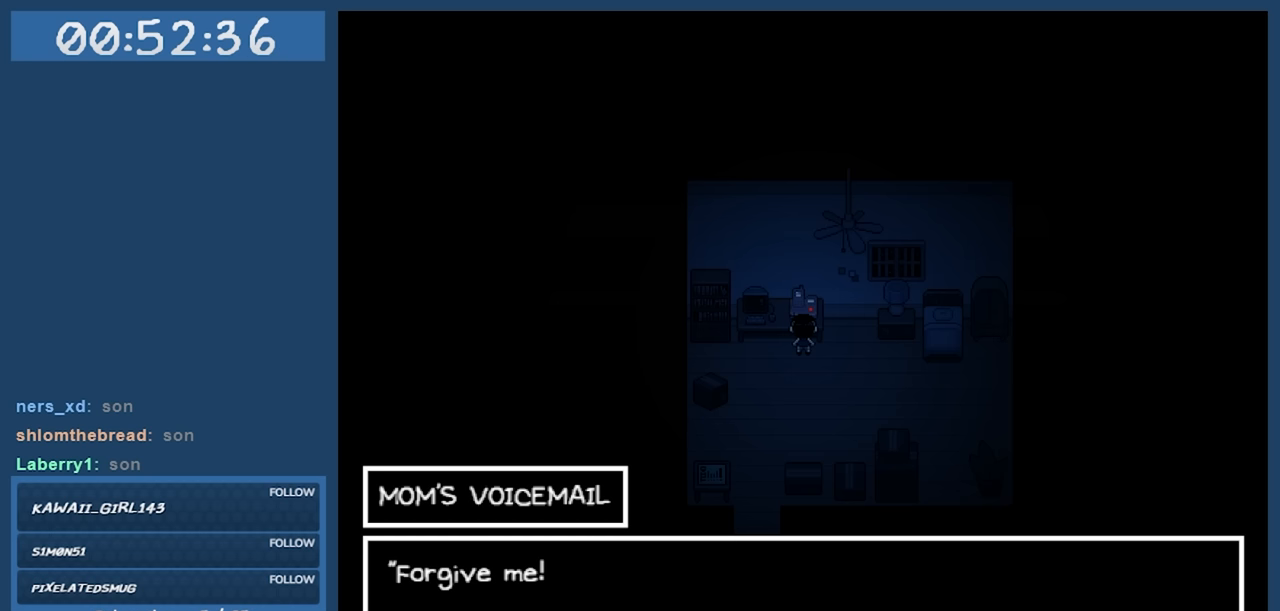
{"keys": [], "events": [[367, "z", "down"], [467, "z", "up"]]}
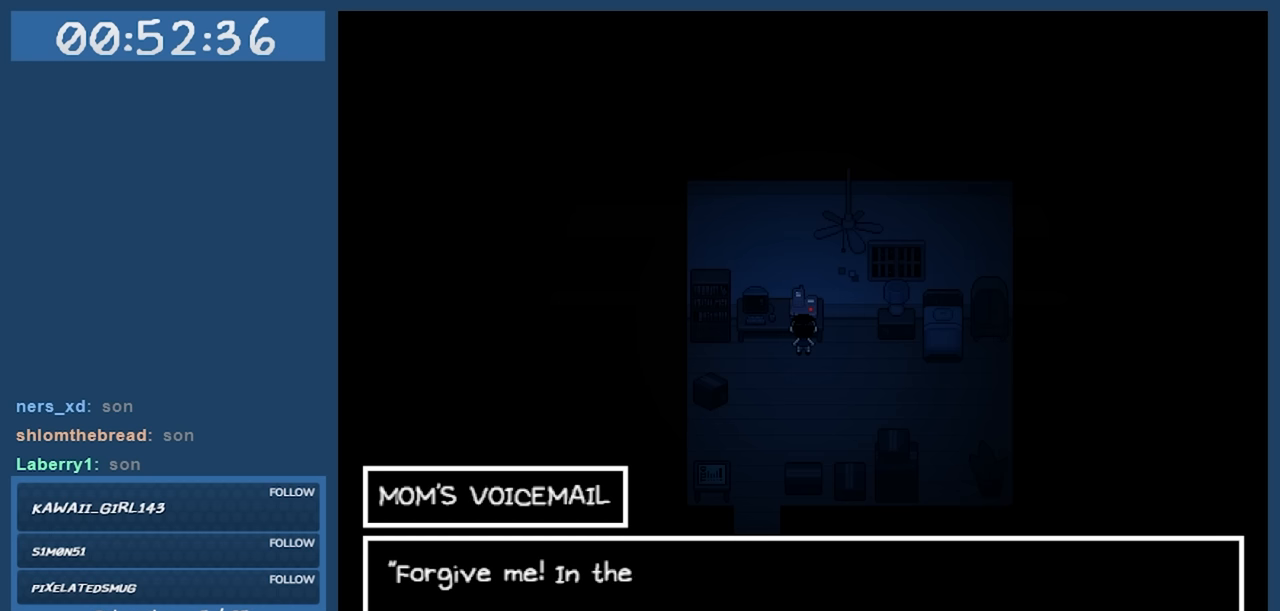
{"keys": [], "events": []}
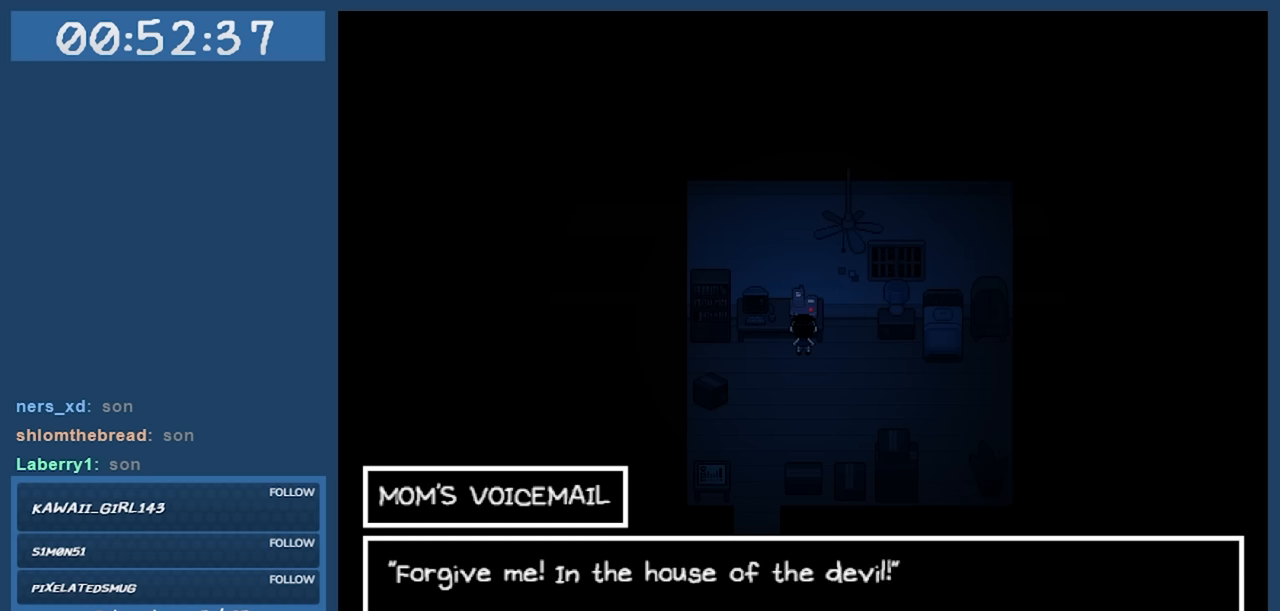
{"keys": [], "events": []}
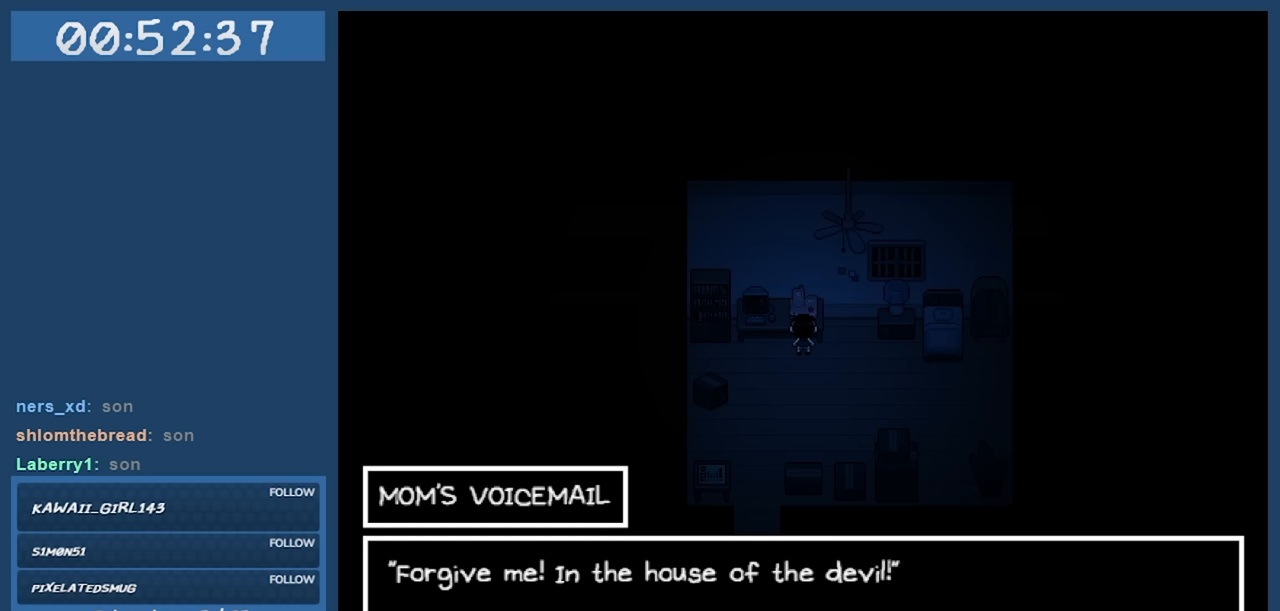
{"keys": [], "events": []}
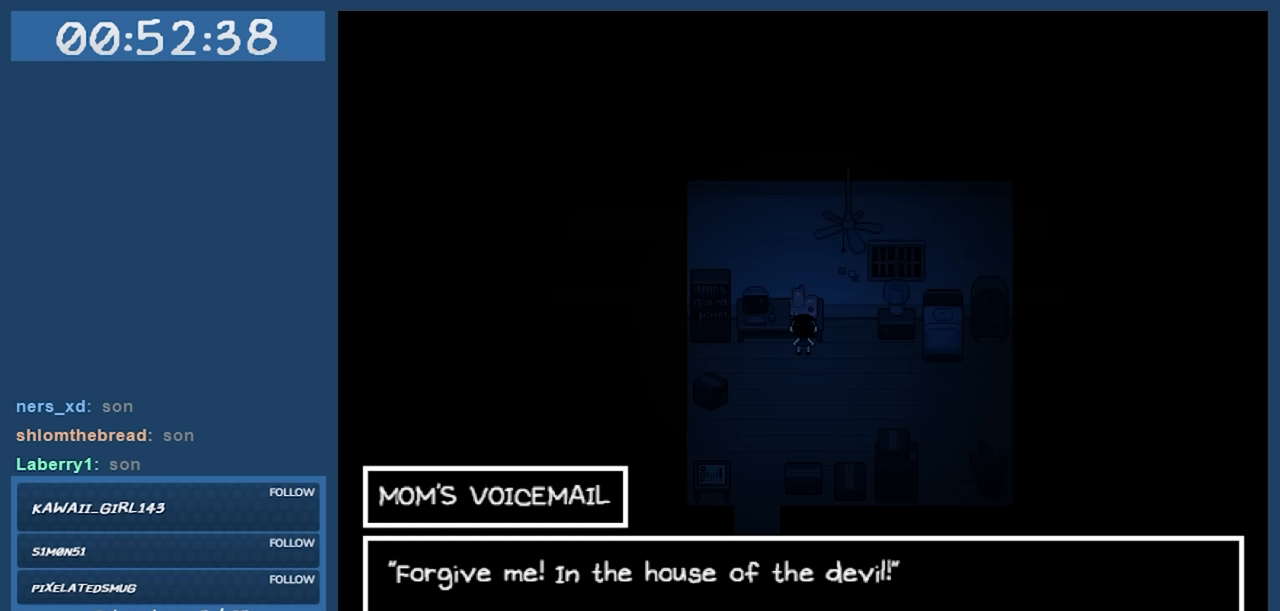
{"keys": [], "events": [[300, "z", "down"], [384, "z", "up"]]}
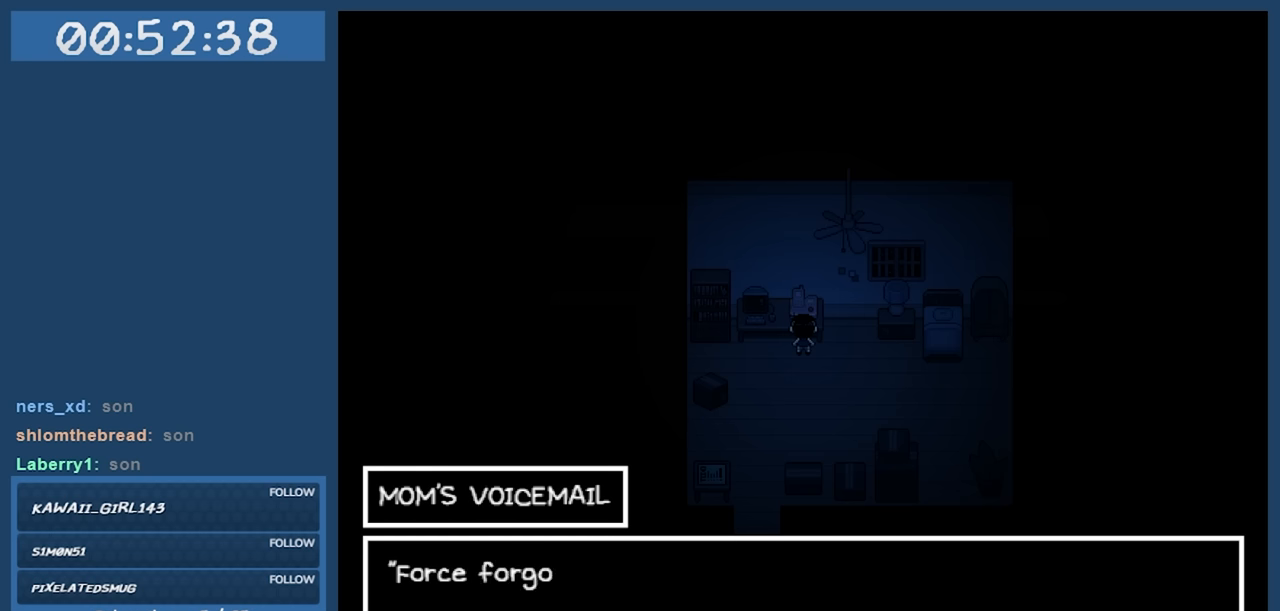
{"keys": [], "events": []}
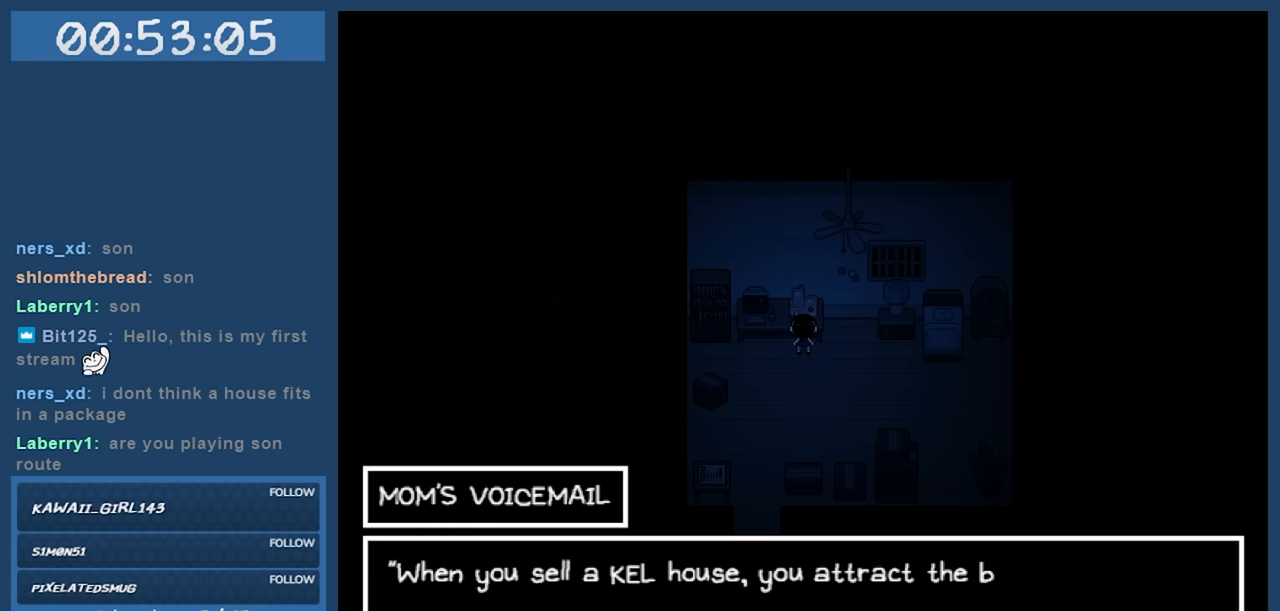
{"keys": [], "events": []}
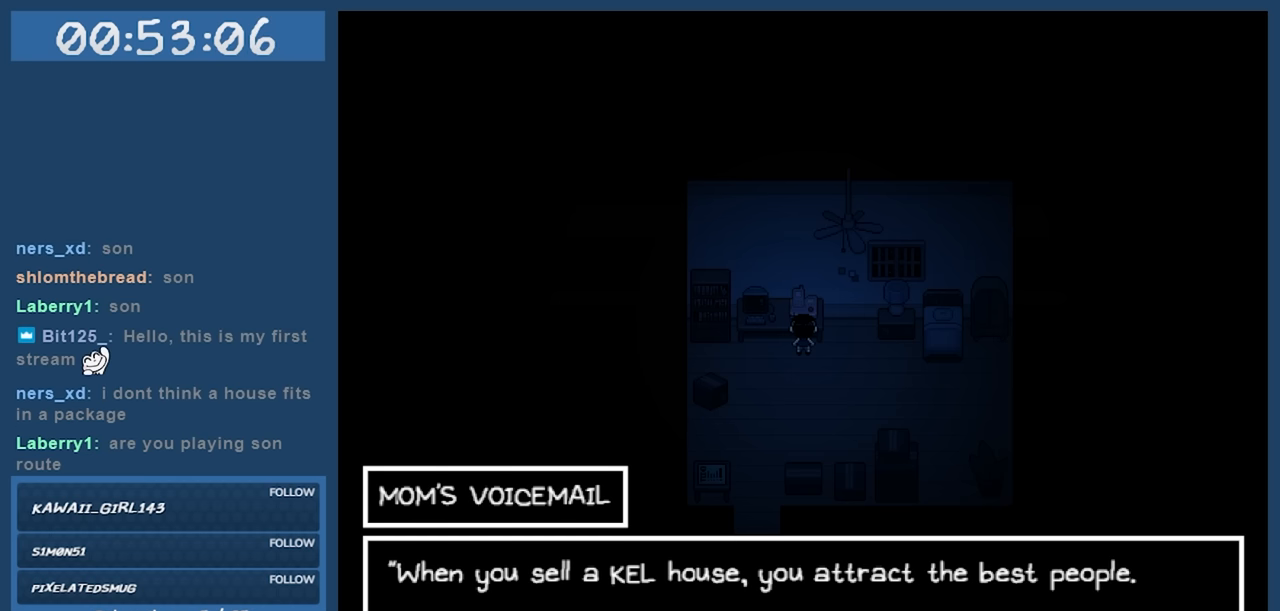
{"keys": [], "events": []}
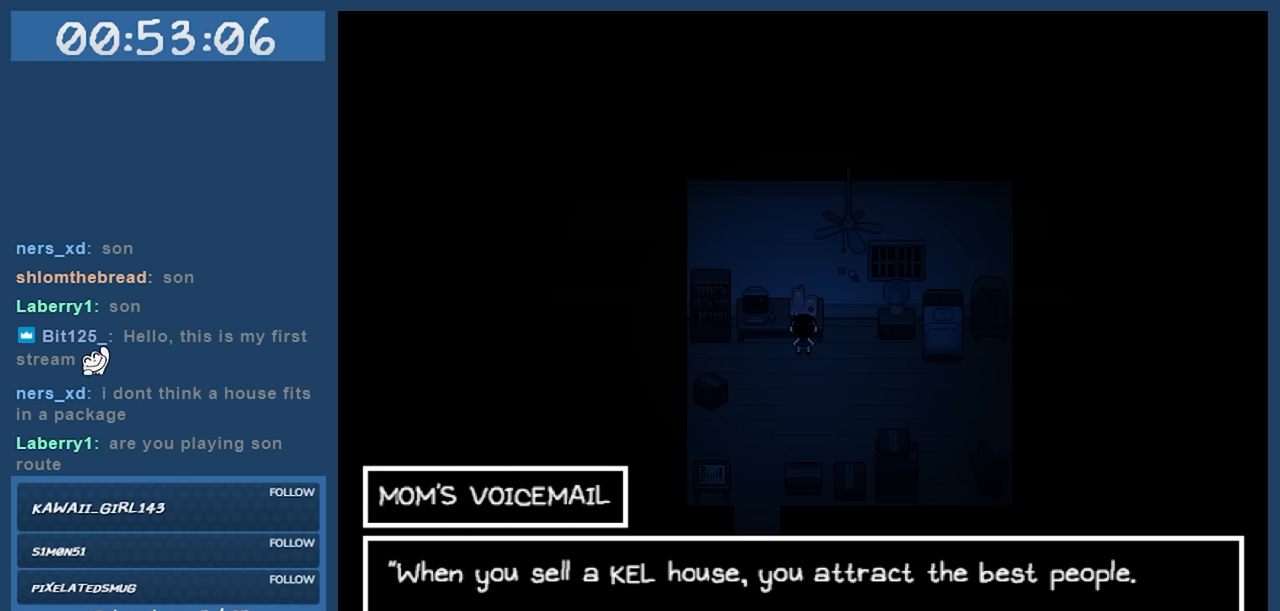
{"keys": [], "events": []}
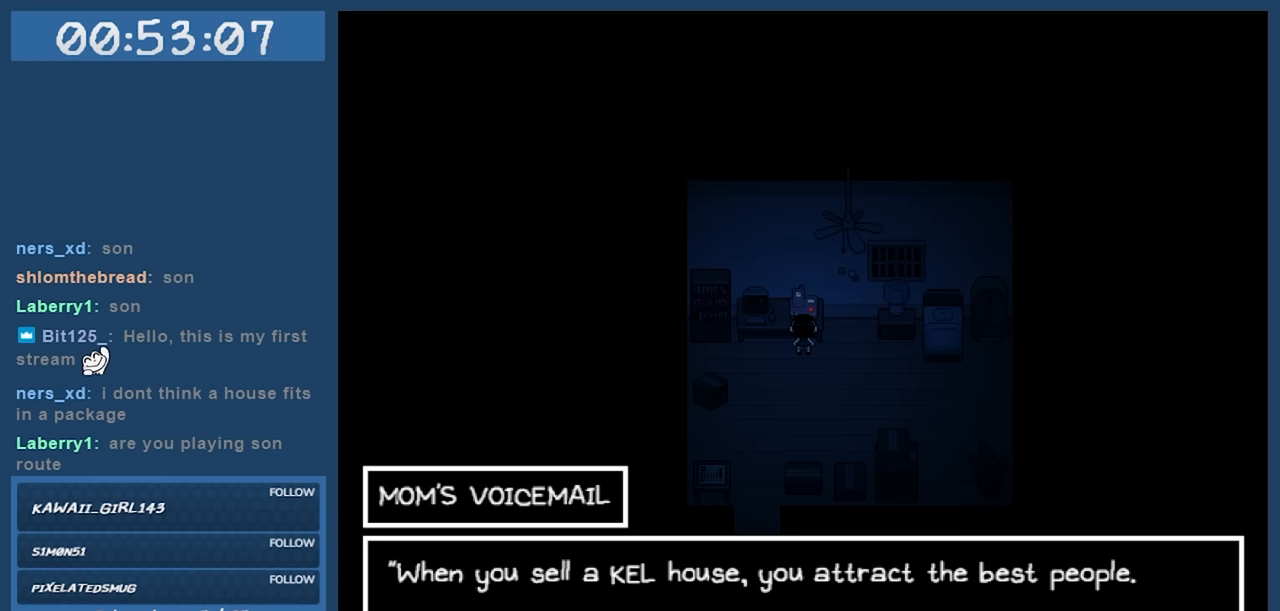
{"keys": [], "events": []}
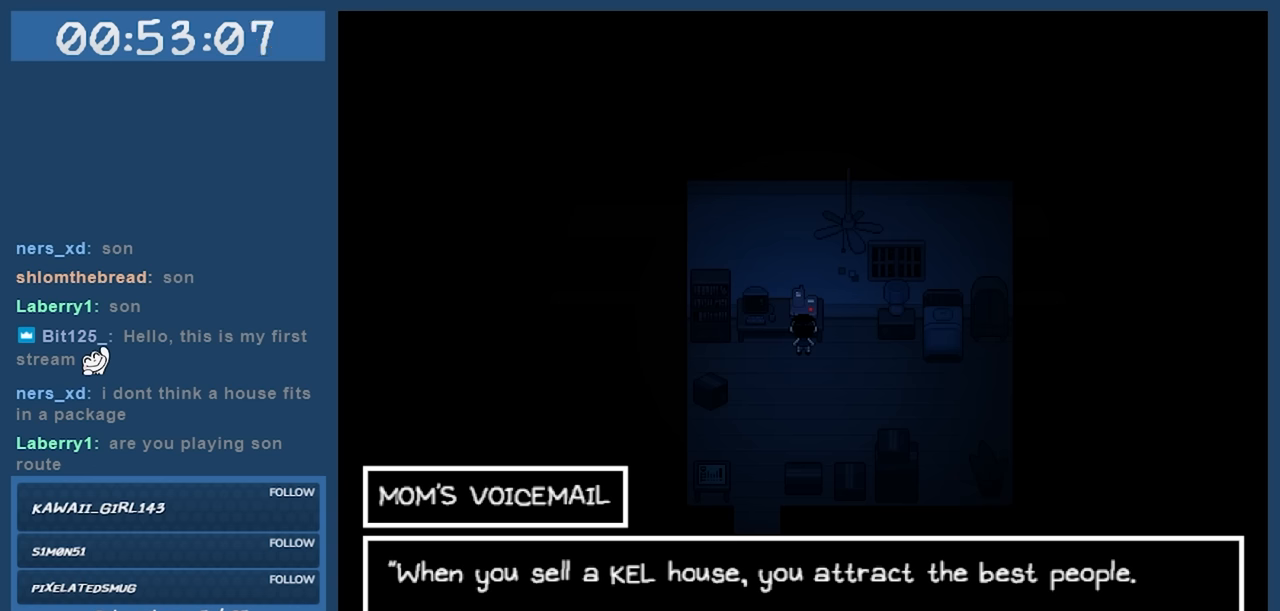
{"keys": [], "events": []}
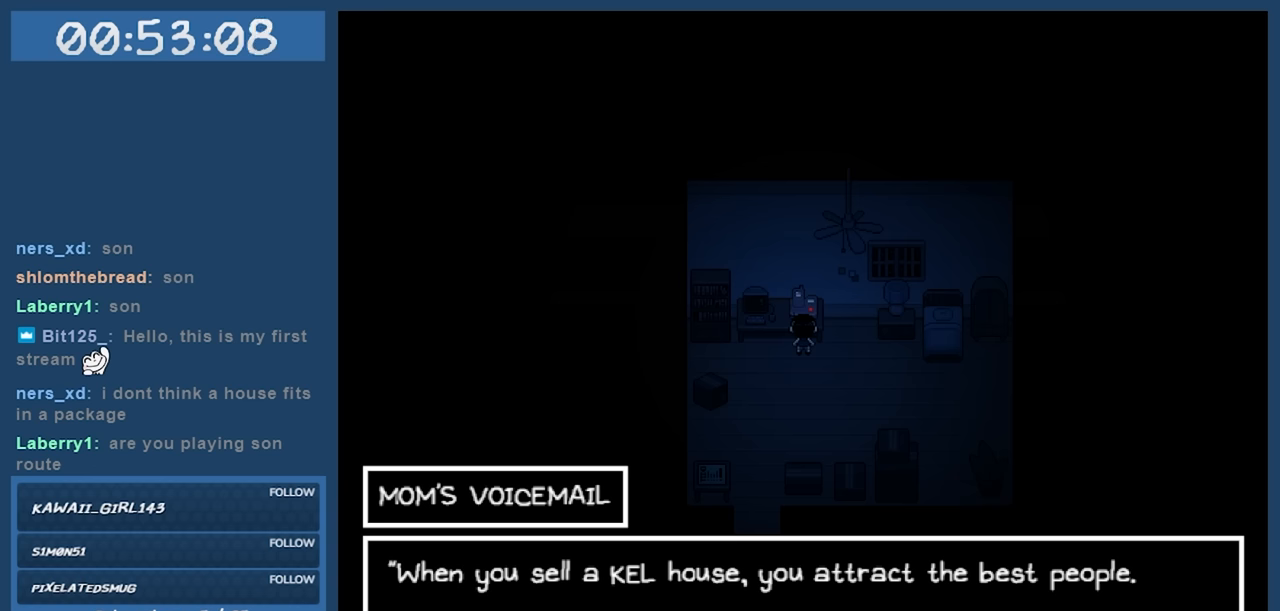
{"keys": [], "events": []}
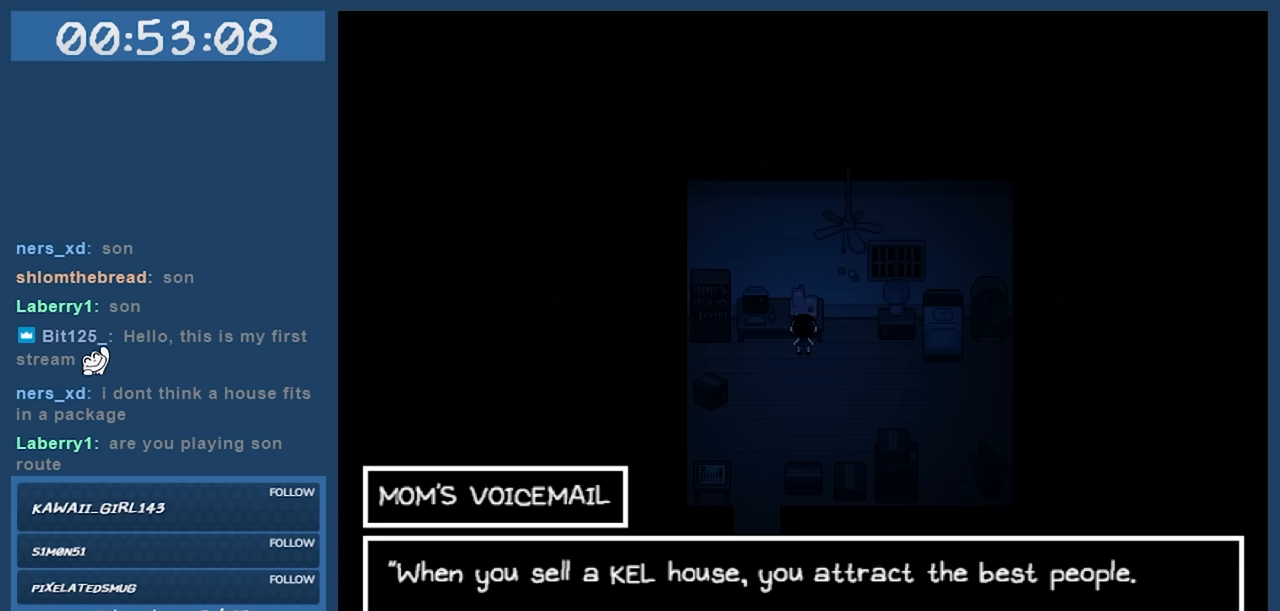
{"keys": [], "events": []}
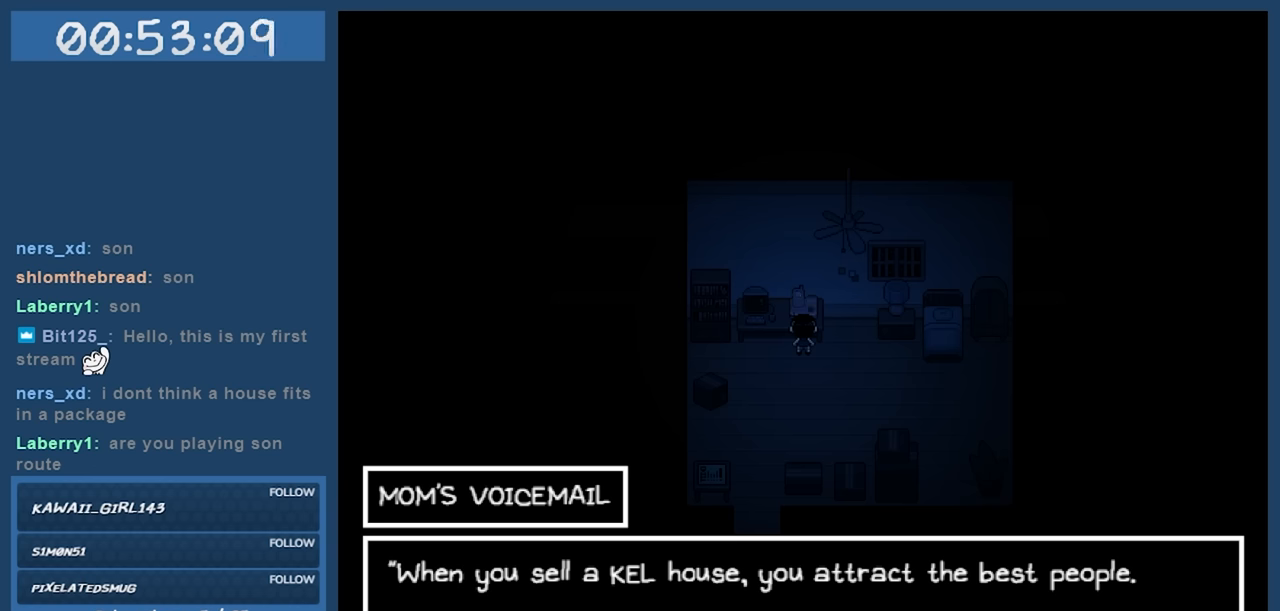
{"keys": [], "events": []}
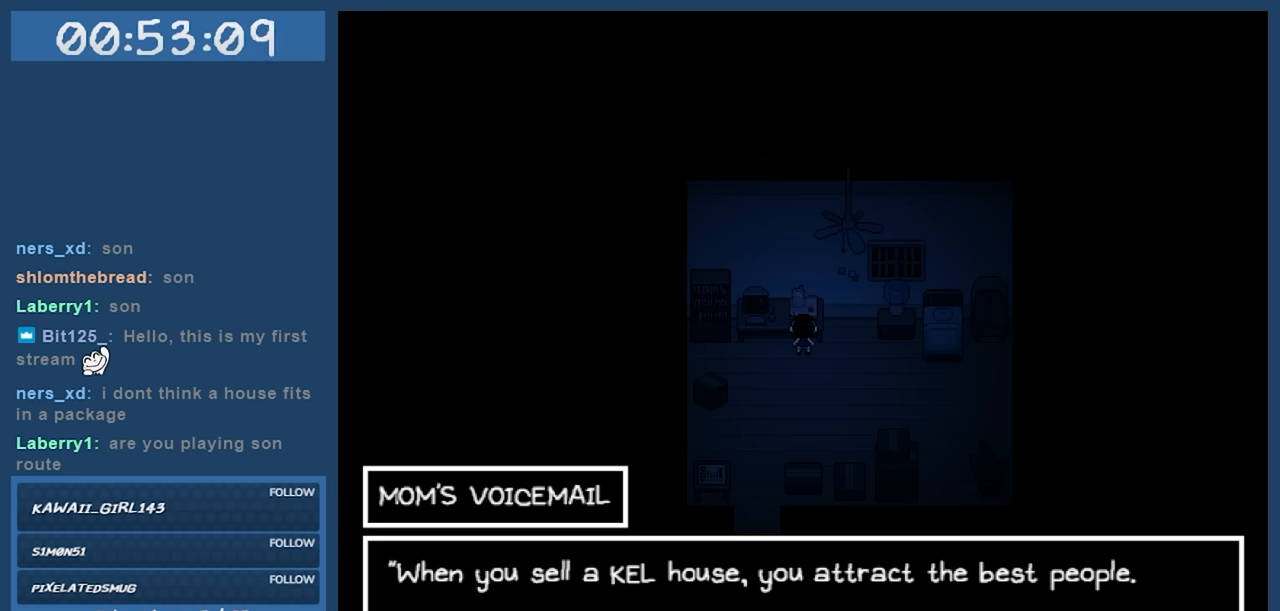
{"keys": [], "events": [[17, "z", "down"], [117, "z", "up"]]}
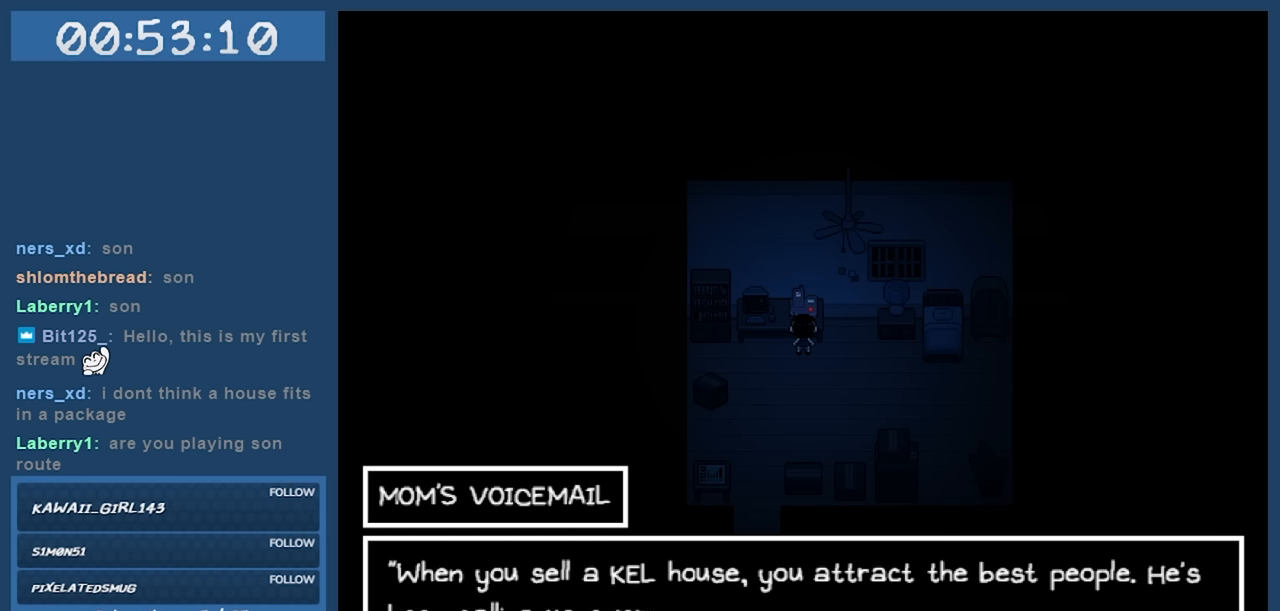
{"keys": [], "events": []}
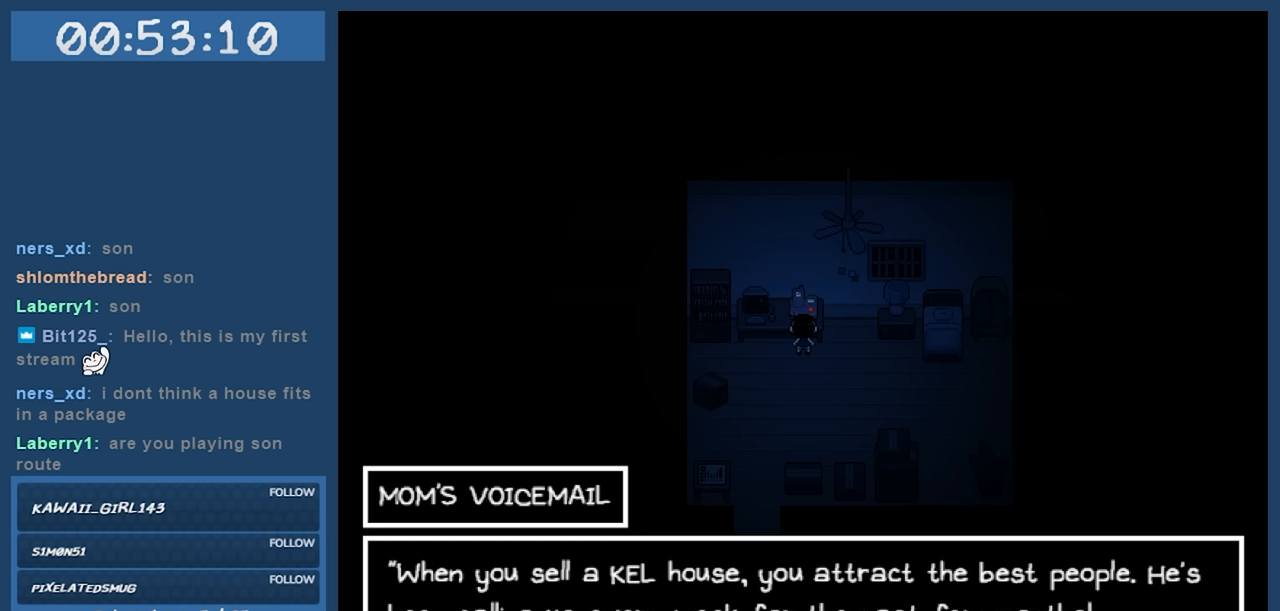
{"keys": [], "events": []}
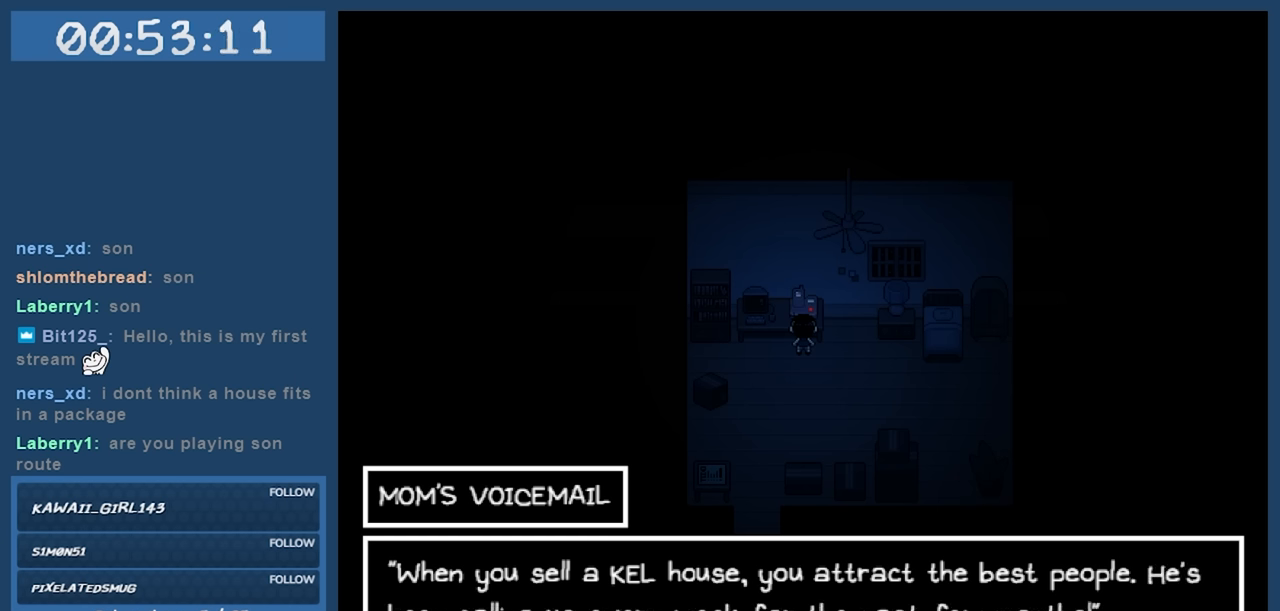
{"keys": [], "events": []}
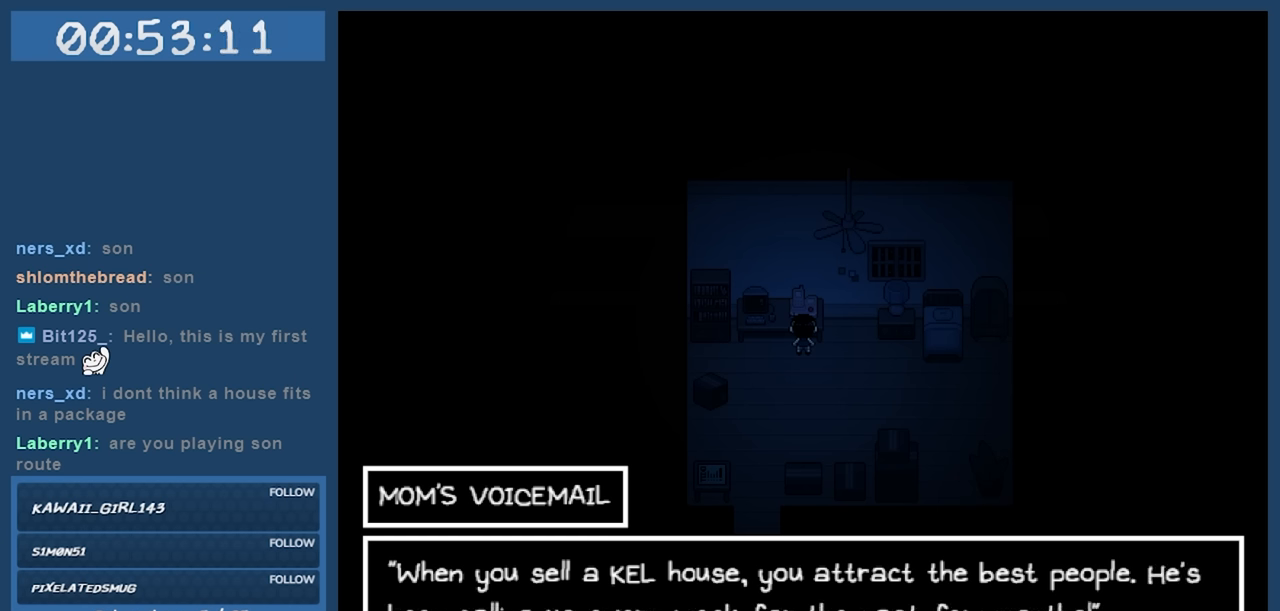
{"keys": [], "events": []}
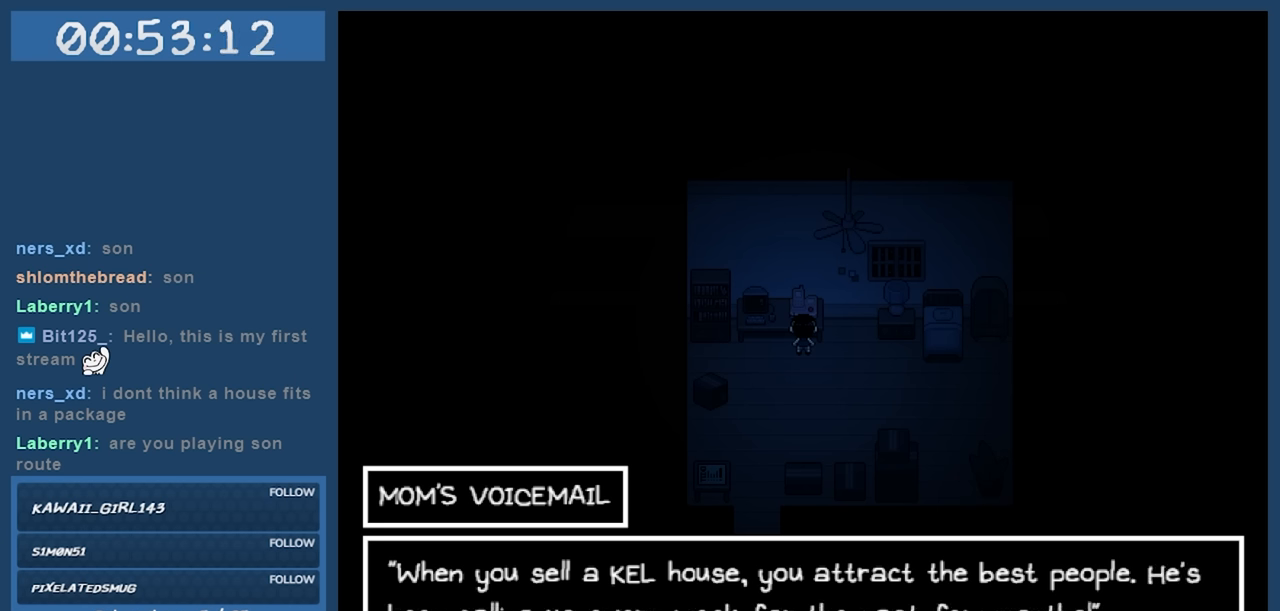
{"keys": [], "events": []}
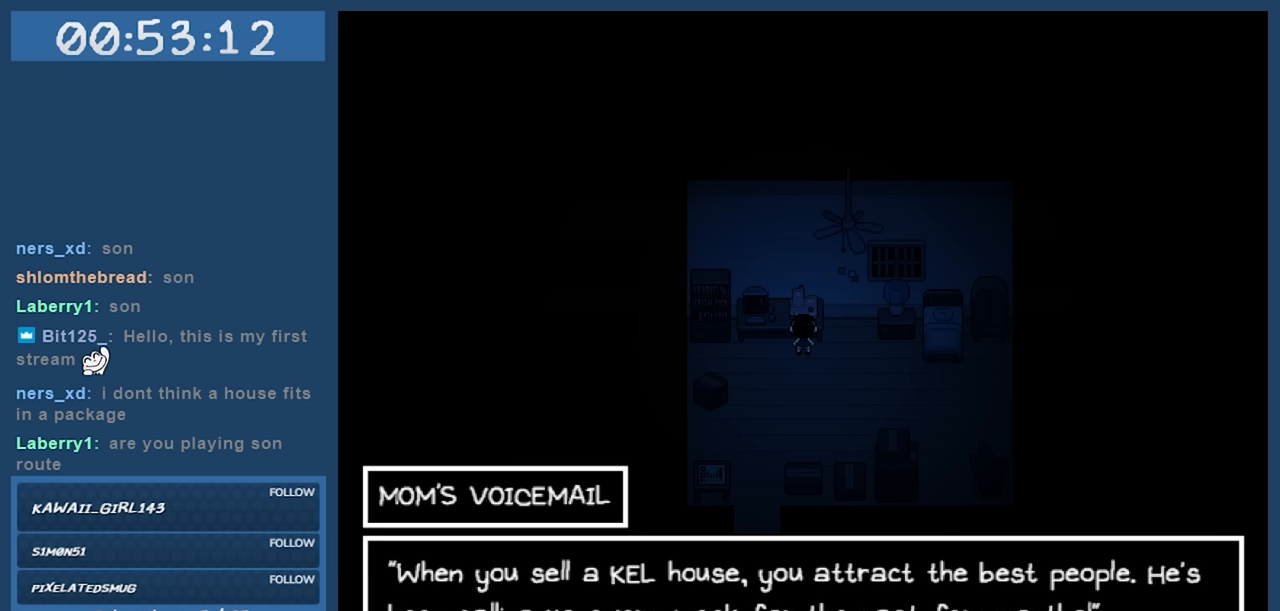
{"keys": [], "events": [[300, "z", "down"], [400, "z", "up"]]}
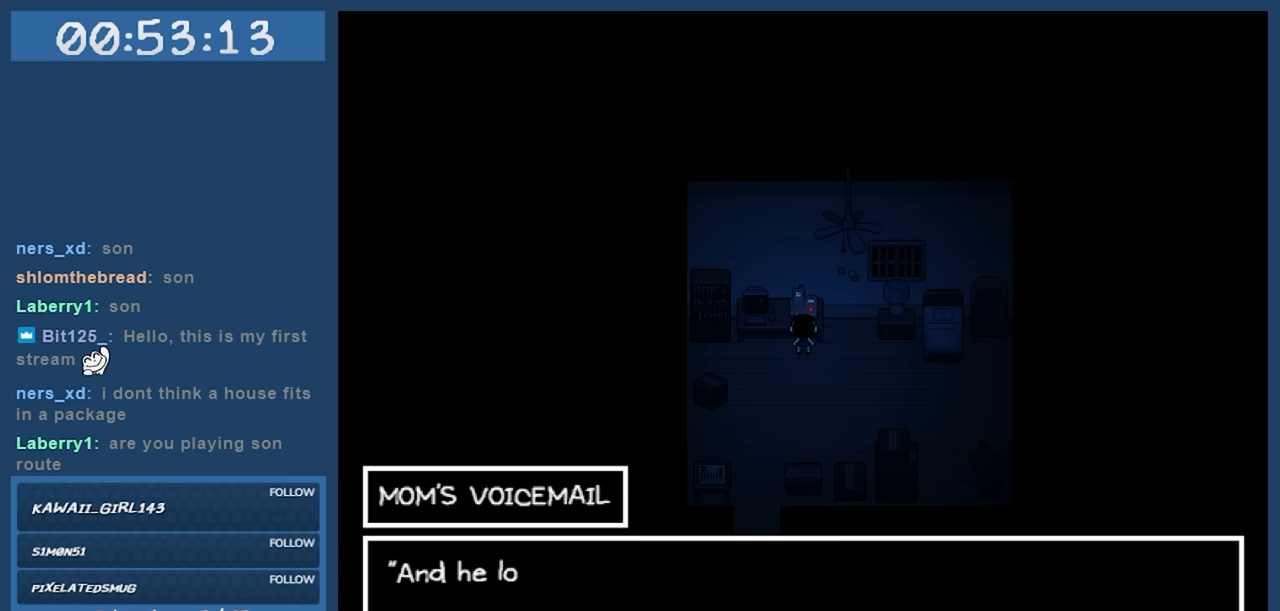
{"keys": [], "events": []}
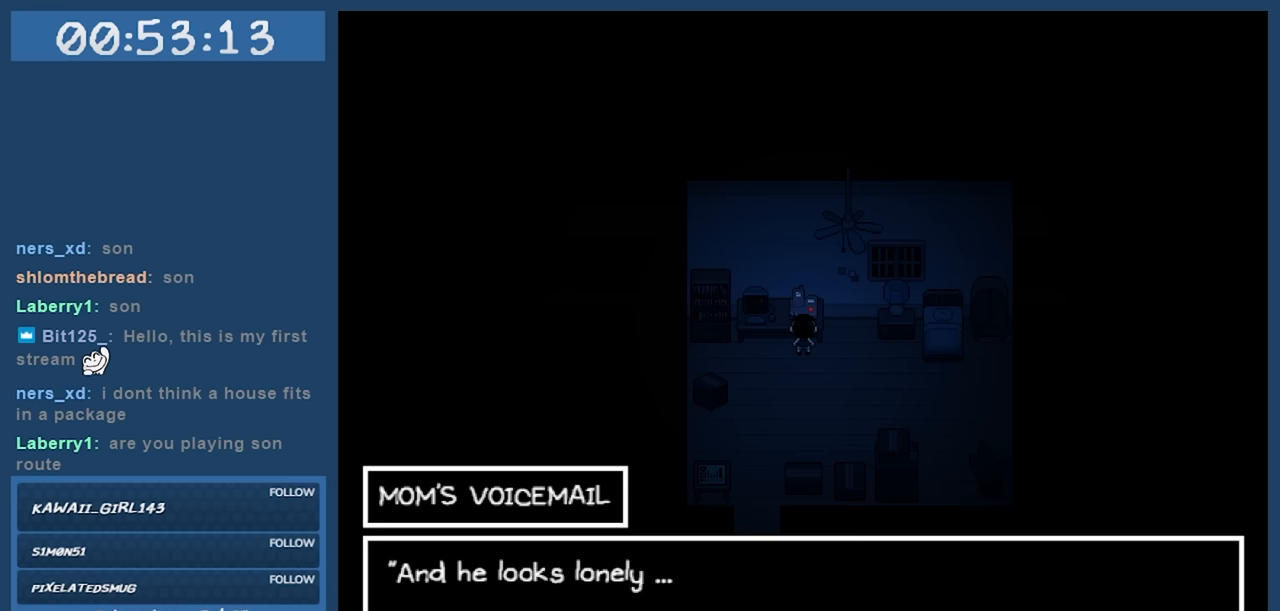
{"keys": [], "events": []}
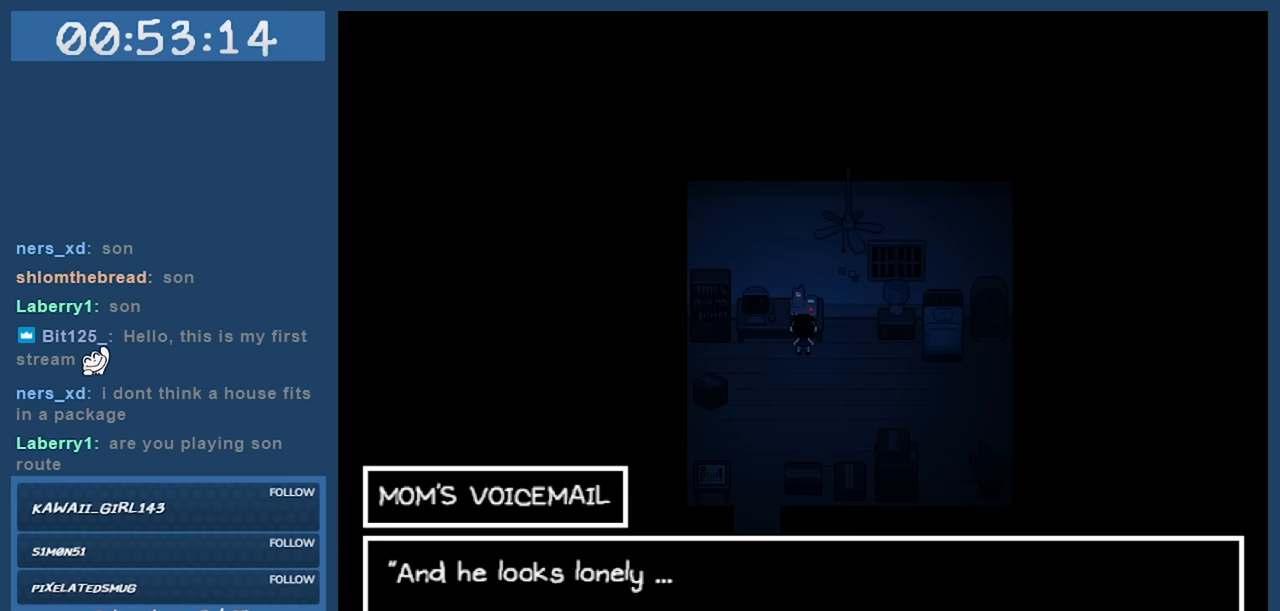
{"keys": [], "events": [[117, "z", "down"], [250, "z", "up"]]}
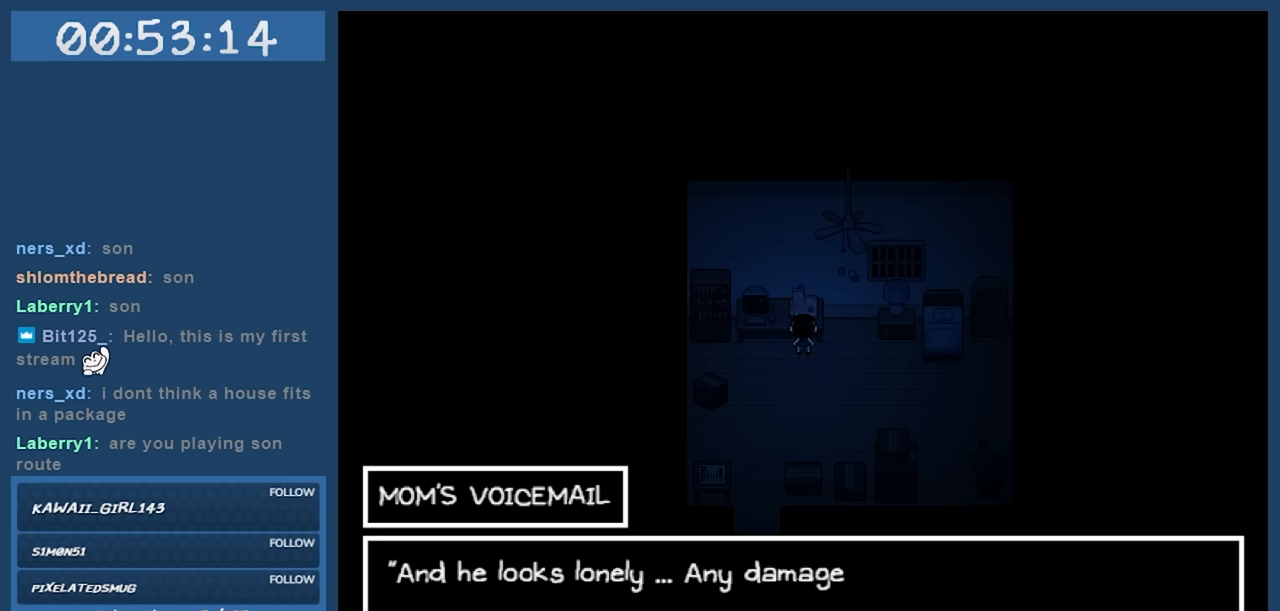
{"keys": [], "events": []}
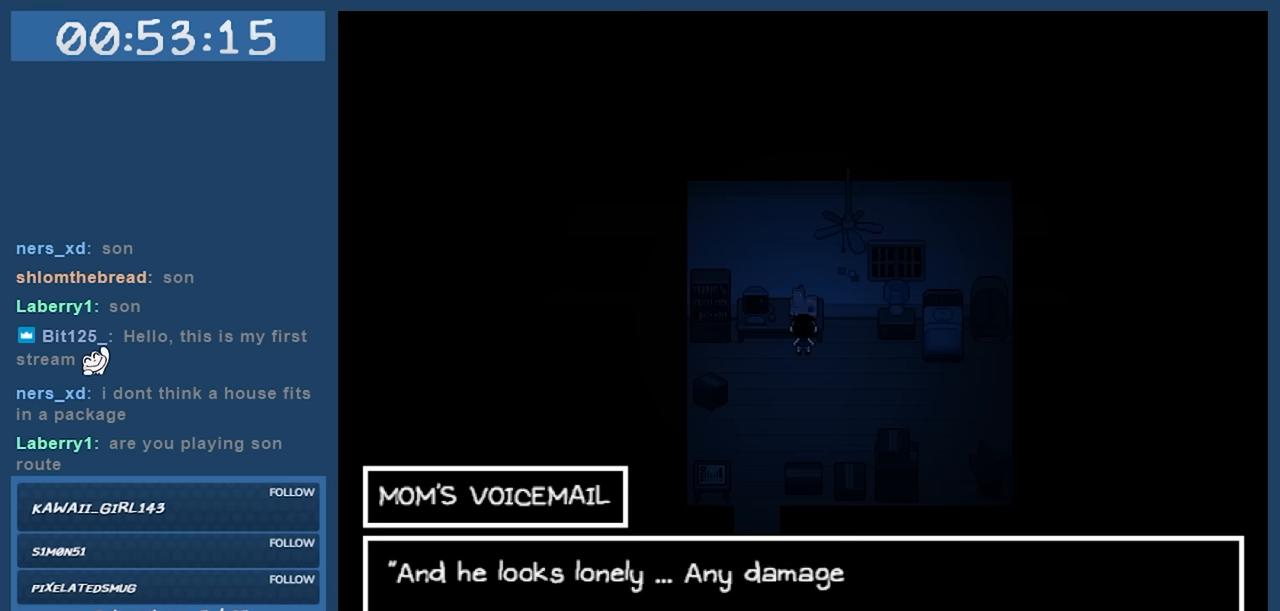
{"keys": [], "events": [[100, "z", "down"], [233, "z", "up"]]}